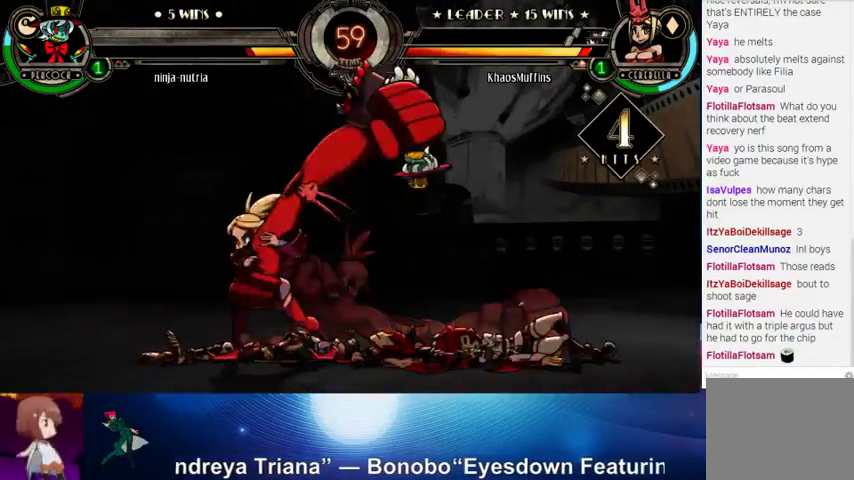
Gameplay with a controller (arcade stick); each line is a JSON object with the inputs held at the frame after it. "events" lists button and stick changes between this image and that frame as [ms after this image, input, new state], when the widget could be followed in between. Not read: L3 LK R3.
{"buttons": [], "left_stick": "center", "events": []}
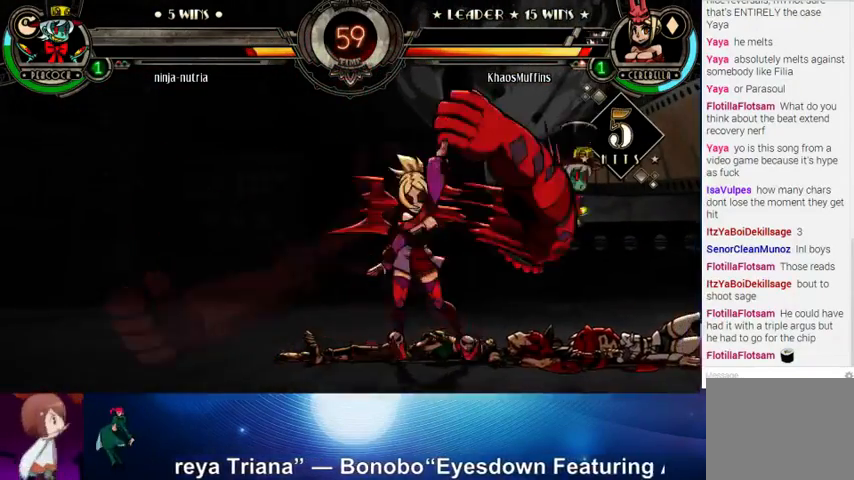
{"buttons": [], "left_stick": "center", "events": []}
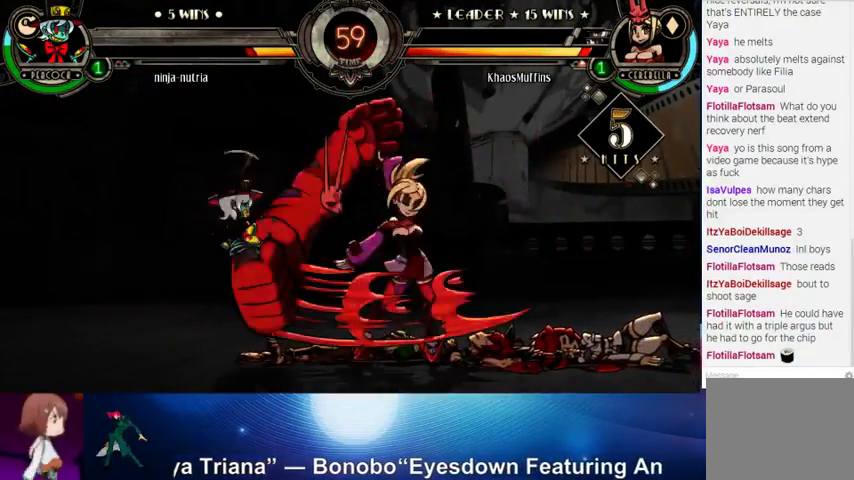
{"buttons": [], "left_stick": "center", "events": []}
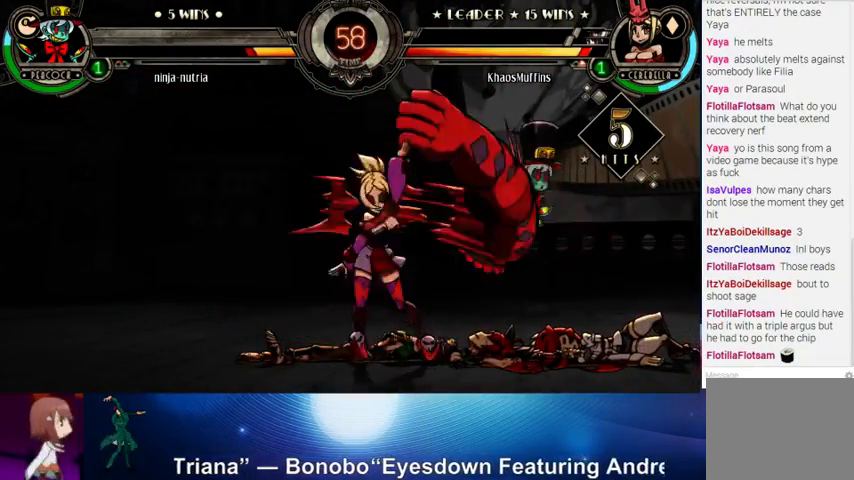
{"buttons": [], "left_stick": "center", "events": []}
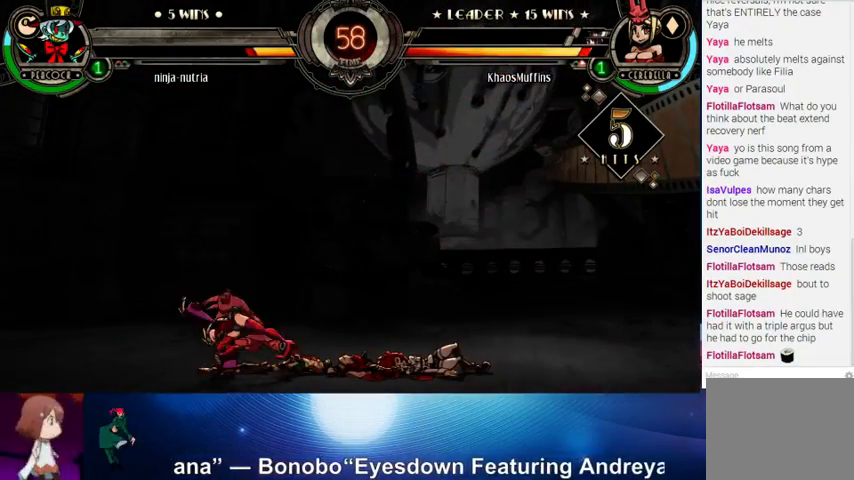
{"buttons": [], "left_stick": "center", "events": []}
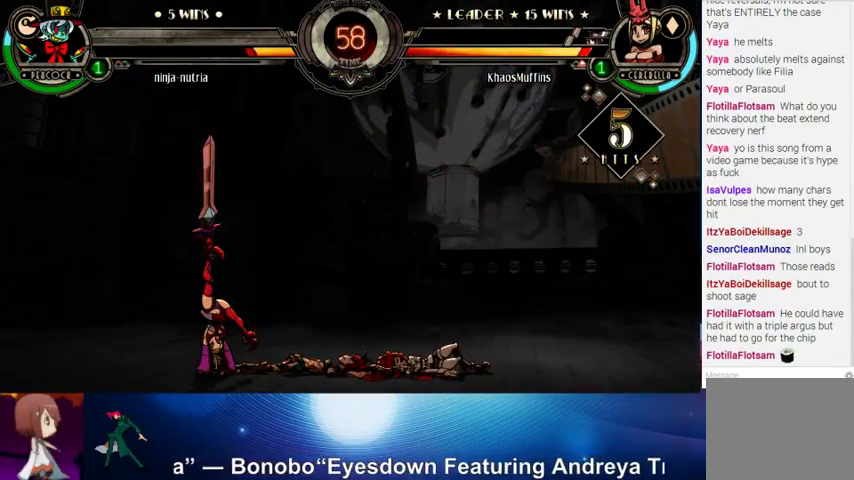
{"buttons": [], "left_stick": "down-left", "events": [[200, "left_stick", "left"], [300, "left_stick", "down"], [400, "TRIANGLE", "down"], [400, "left_stick", "left"], [467, "TRIANGLE", "up"], [467, "left_stick", "down-left"]]}
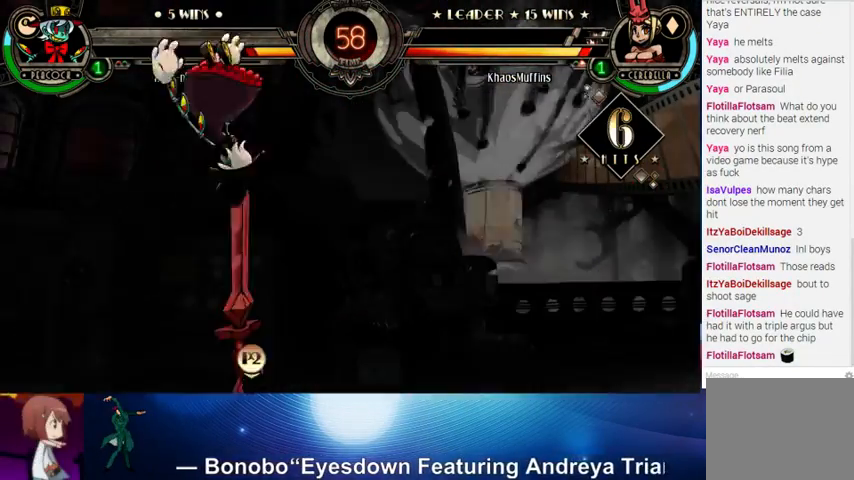
{"buttons": [], "left_stick": "center", "events": [[67, "left_stick", "left"], [267, "left_stick", "center"]]}
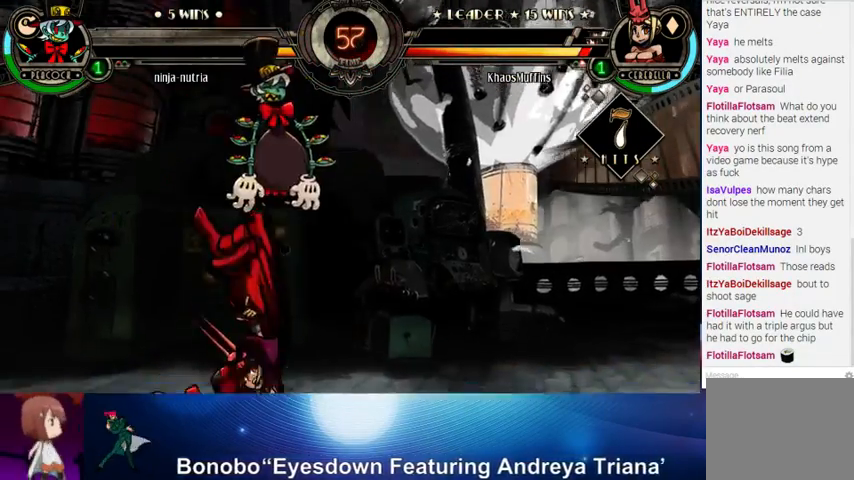
{"buttons": [], "left_stick": "center", "events": []}
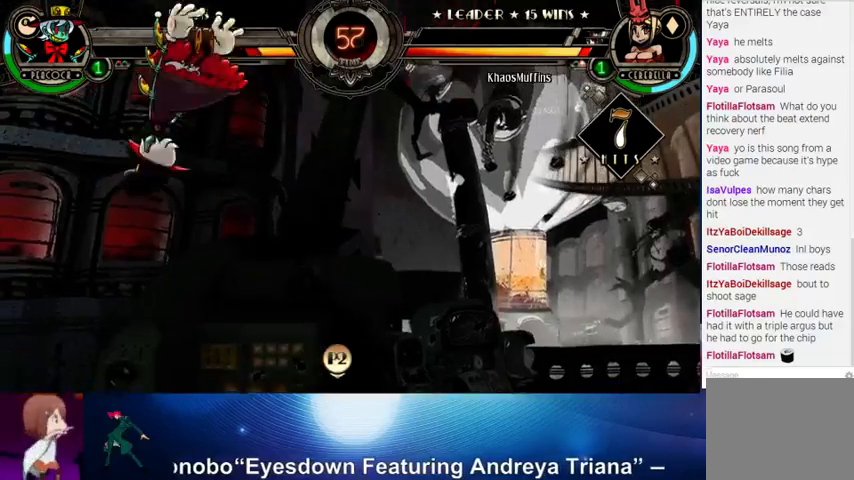
{"buttons": [], "left_stick": "down", "events": [[67, "left_stick", "left"], [467, "left_stick", "down"]]}
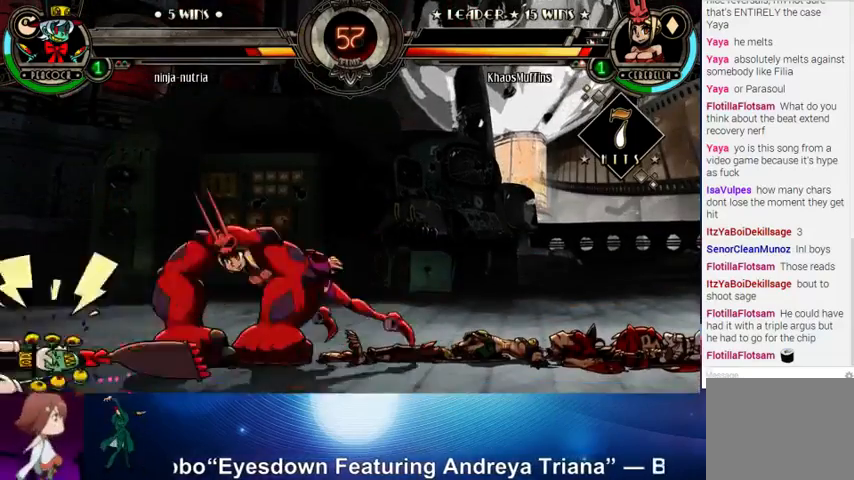
{"buttons": [], "left_stick": "center", "events": [[33, "CROSS", "down"], [100, "CROSS", "up"], [133, "CIRCLE", "down"], [167, "left_stick", "center"], [233, "CIRCLE", "up"]]}
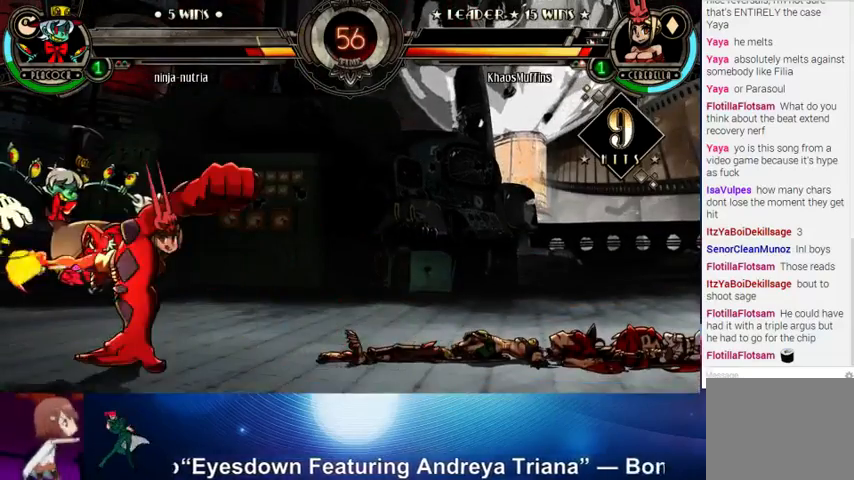
{"buttons": [], "left_stick": "center", "events": [[100, "left_stick", "right"], [233, "left_stick", "left"], [300, "left_stick", "up"], [367, "CROSS", "down"], [367, "SQUARE", "down"], [400, "CROSS", "up"], [400, "SQUARE", "up"], [467, "left_stick", "center"]]}
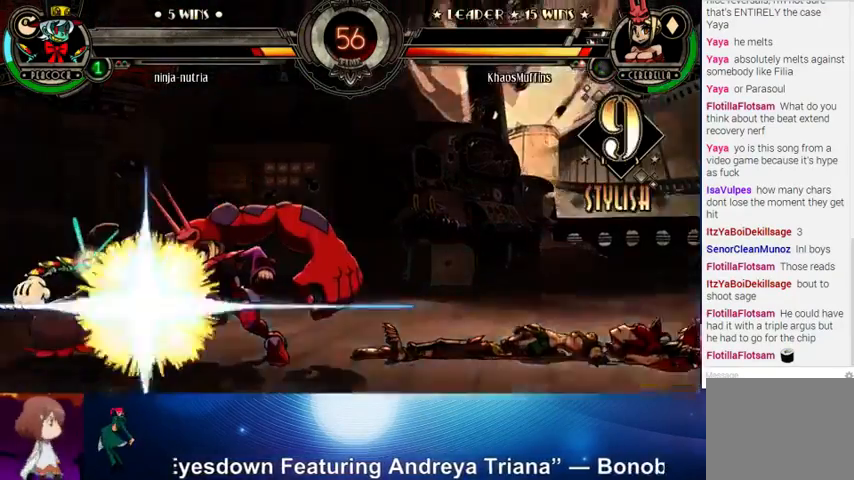
{"buttons": [], "left_stick": "center", "events": []}
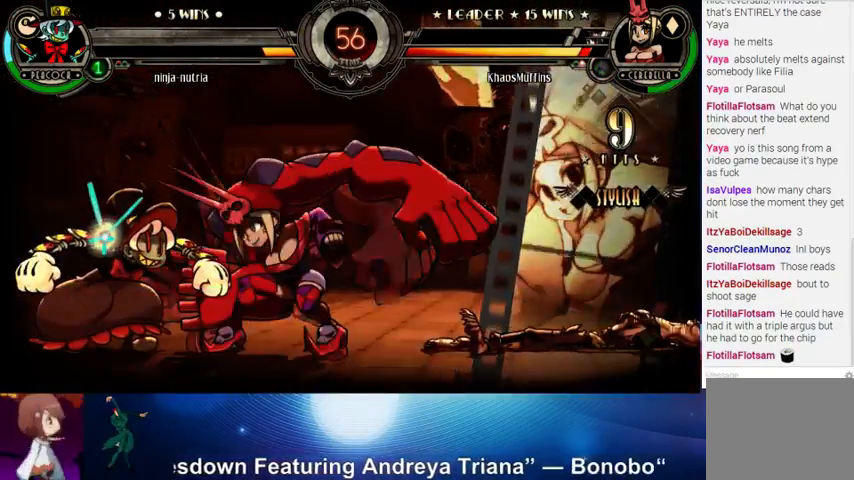
{"buttons": [], "left_stick": "right", "events": [[100, "left_stick", "right"]]}
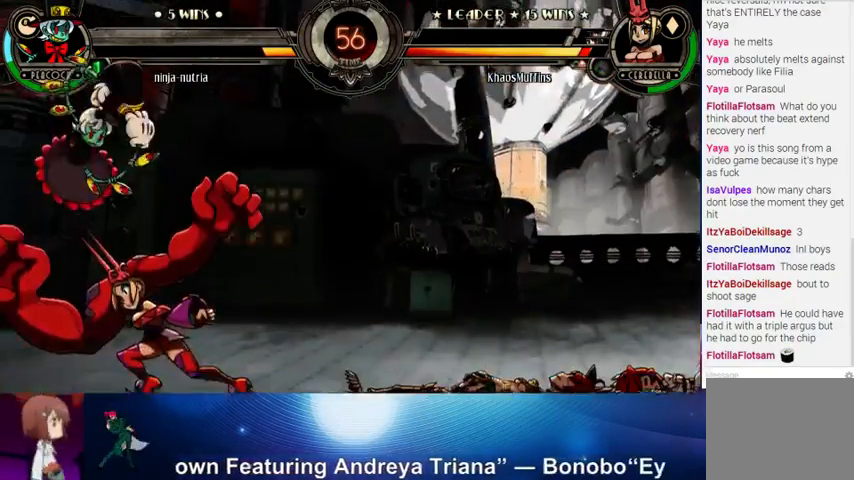
{"buttons": [], "left_stick": "down-right", "events": [[100, "left_stick", "up-right"], [433, "left_stick", "down-right"]]}
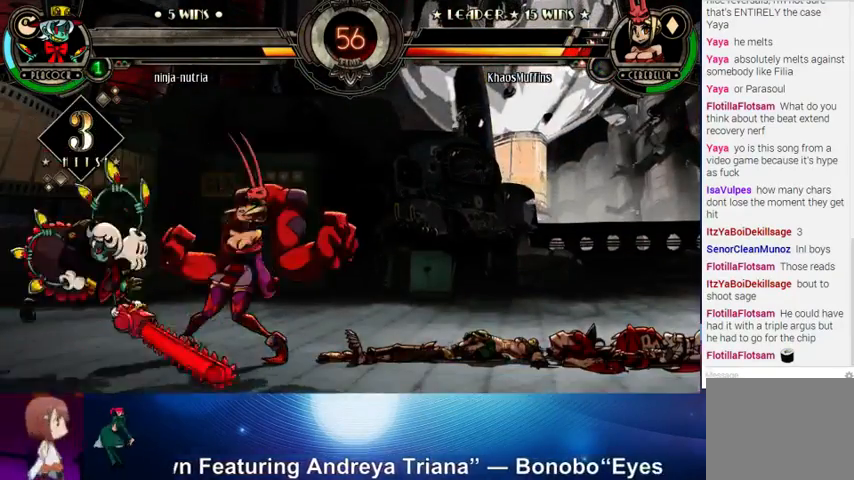
{"buttons": ["SQUARE", "TRIANGLE"], "left_stick": "down-right", "events": [[367, "SQUARE", "down"], [400, "TRIANGLE", "down"]]}
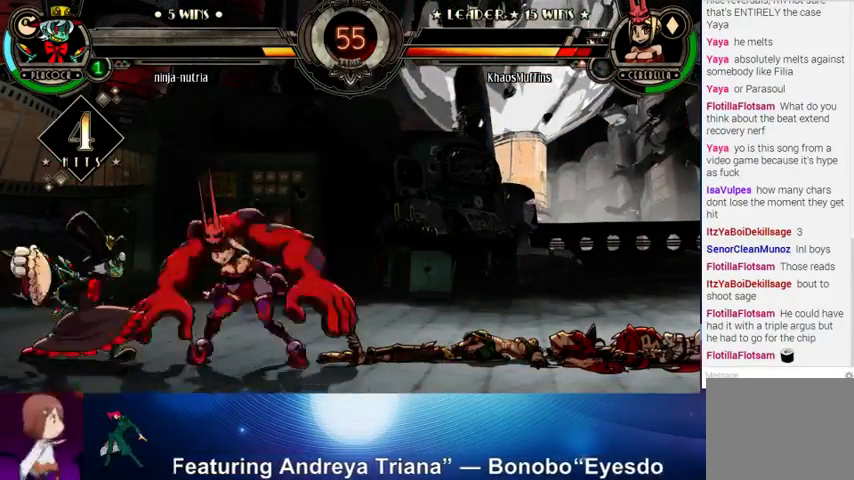
{"buttons": [], "left_stick": "down-right", "events": [[33, "SQUARE", "up"], [33, "TRIANGLE", "up"]]}
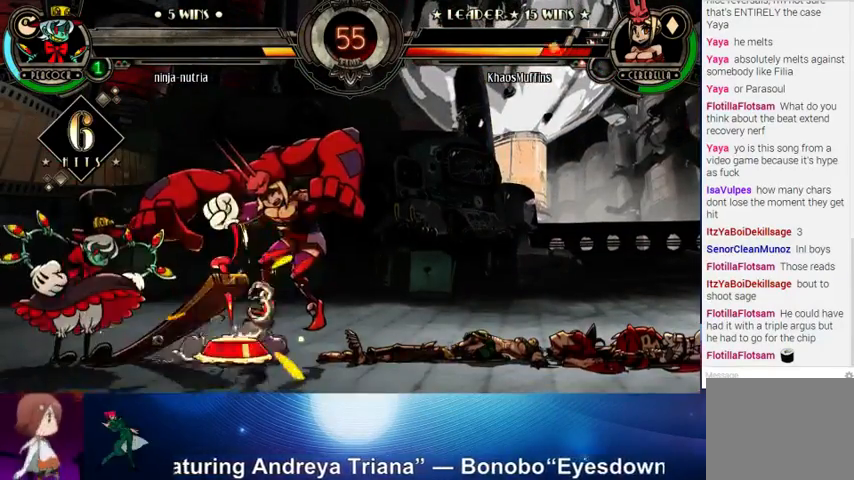
{"buttons": [], "left_stick": "up-right", "events": [[300, "left_stick", "up-right"]]}
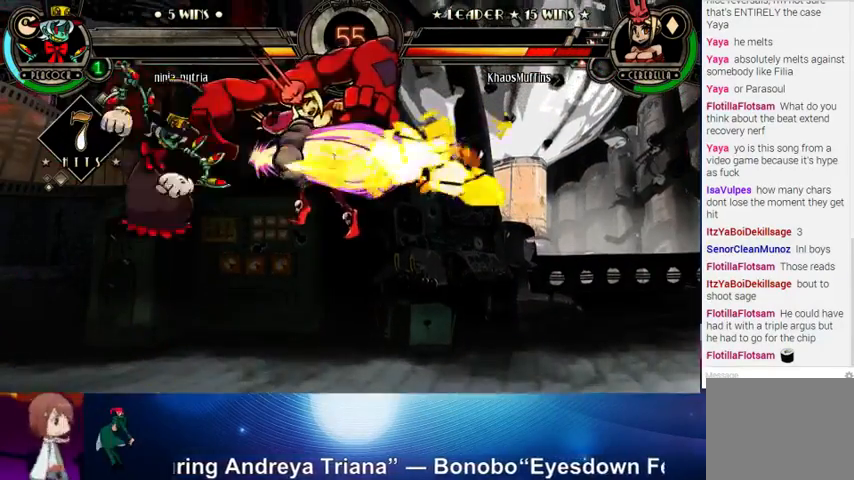
{"buttons": [], "left_stick": "right", "events": [[200, "left_stick", "right"]]}
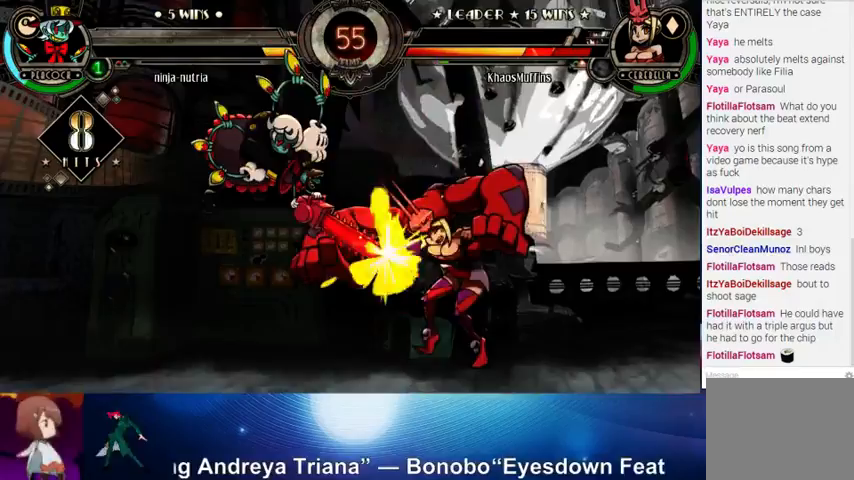
{"buttons": [], "left_stick": "up-right", "events": [[300, "left_stick", "up-right"]]}
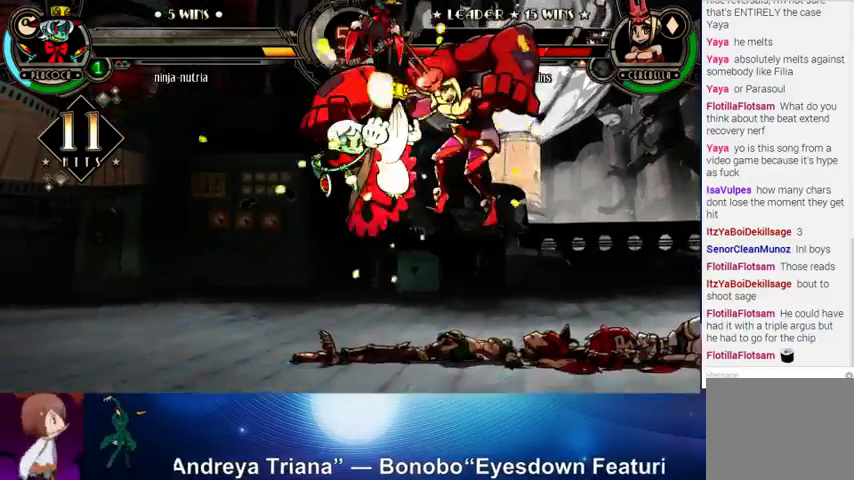
{"buttons": [], "left_stick": "right", "events": [[500, "left_stick", "right"]]}
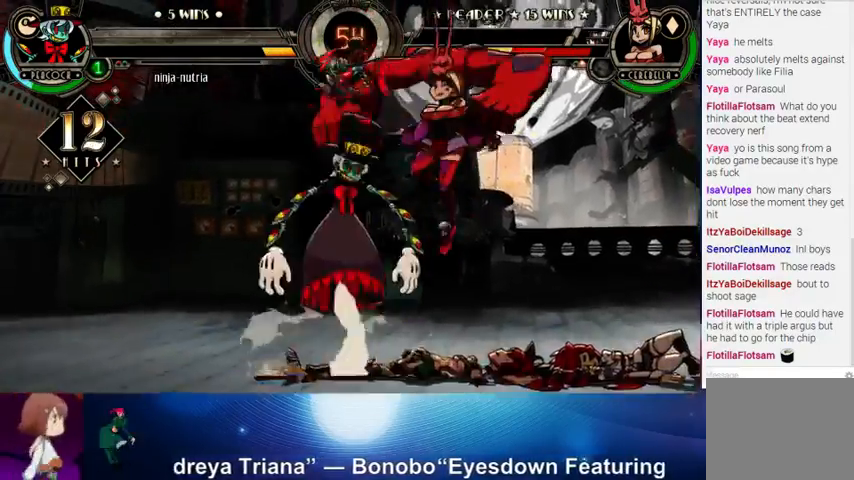
{"buttons": [], "left_stick": "up-right", "events": [[367, "left_stick", "up-right"]]}
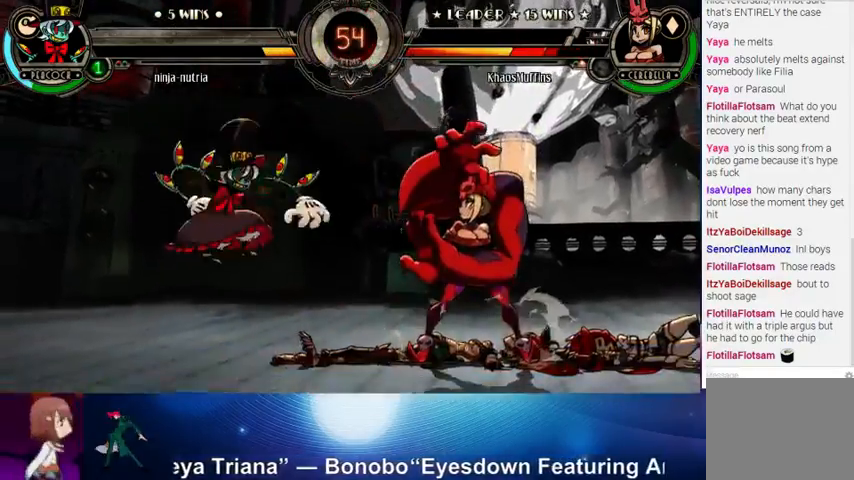
{"buttons": [], "left_stick": "up-left", "events": [[133, "left_stick", "down-right"], [233, "left_stick", "up-left"]]}
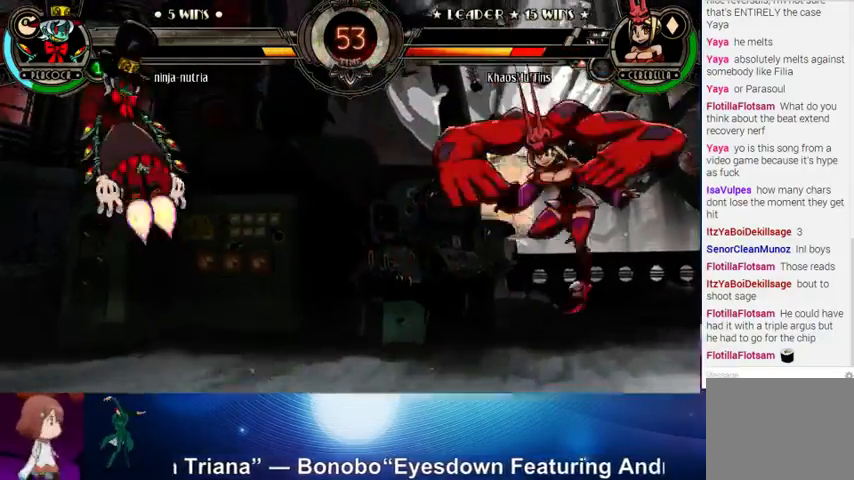
{"buttons": [], "left_stick": "up-left", "events": [[67, "left_stick", "center"], [300, "left_stick", "down"], [400, "left_stick", "up-left"]]}
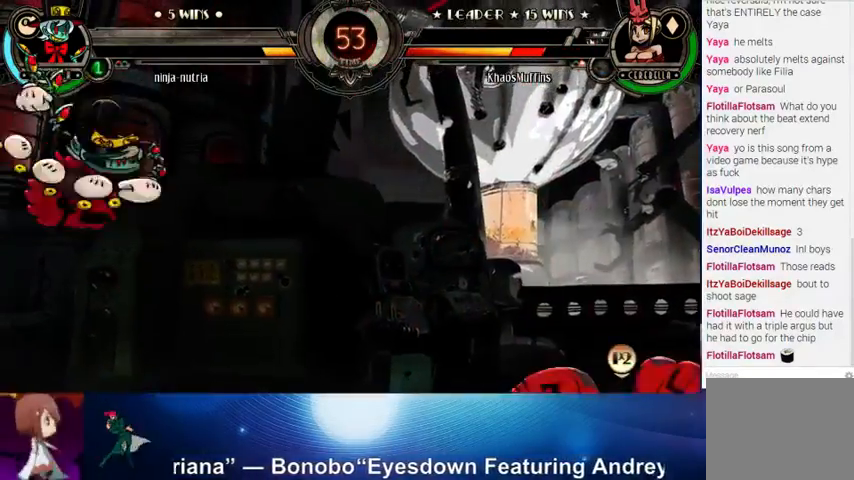
{"buttons": [], "left_stick": "up-left", "events": [[33, "left_stick", "left"], [333, "left_stick", "up-left"]]}
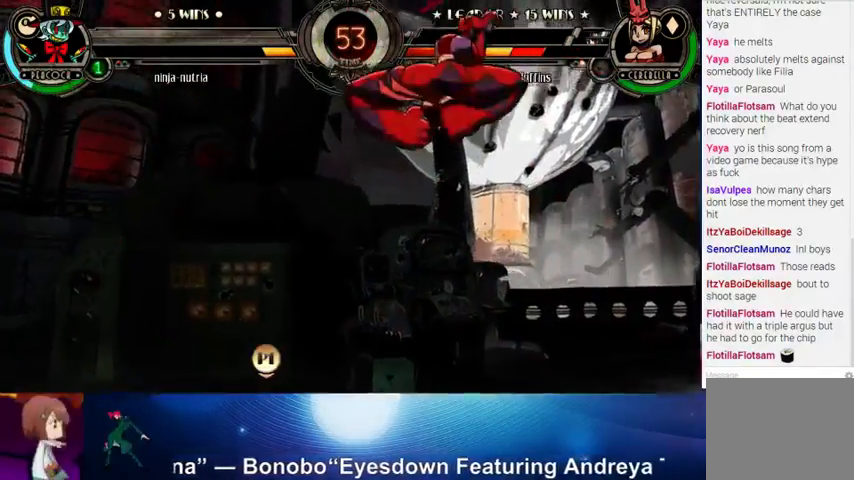
{"buttons": [], "left_stick": "center", "events": [[100, "left_stick", "left"], [200, "left_stick", "center"], [233, "R2", "down"], [400, "R2", "up"]]}
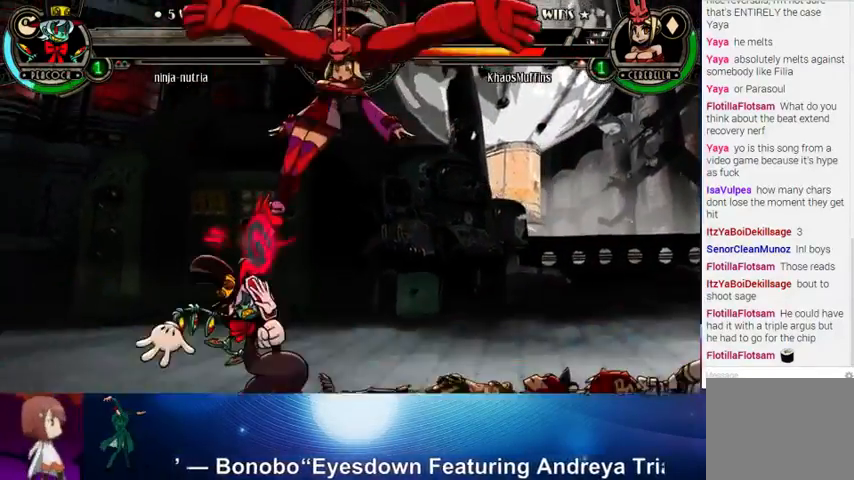
{"buttons": [], "left_stick": "center", "events": [[200, "left_stick", "down"], [300, "CROSS", "down"], [400, "CROSS", "up"], [500, "left_stick", "center"]]}